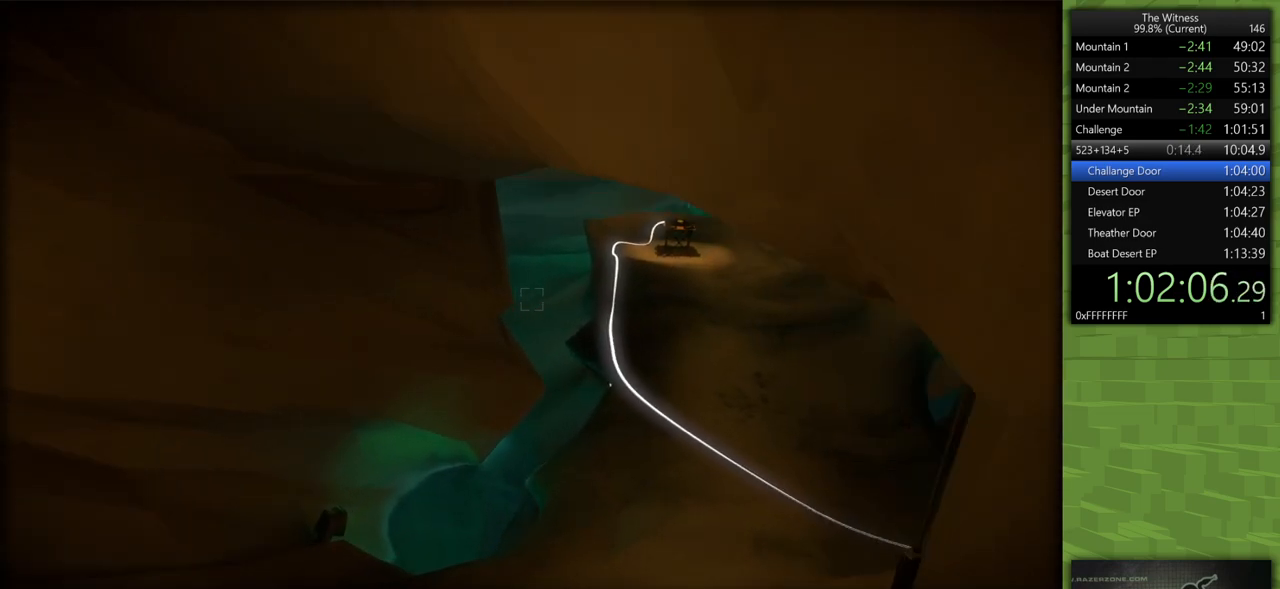
Gameplay with keyboard and mouse; each line is a JSON object with the keys and mouse buttons held at the frame after it. "events" lists presses ("down") and releases ("up") of "a", "d", "h", "i", "j", "k", "s", "shift", "space", "u", "w", "mouse_left" and "mouse_right" between this image and that frame as [ms after this image, input, new state], when the widget could be followed in between. "mouse_left", "mouse_right" = the "left", "right" buttons of the "mouse" list. No other keys are recorded. Mouse movement is not recorded.
{"keys": ["shift", "w"], "mouse": [], "events": []}
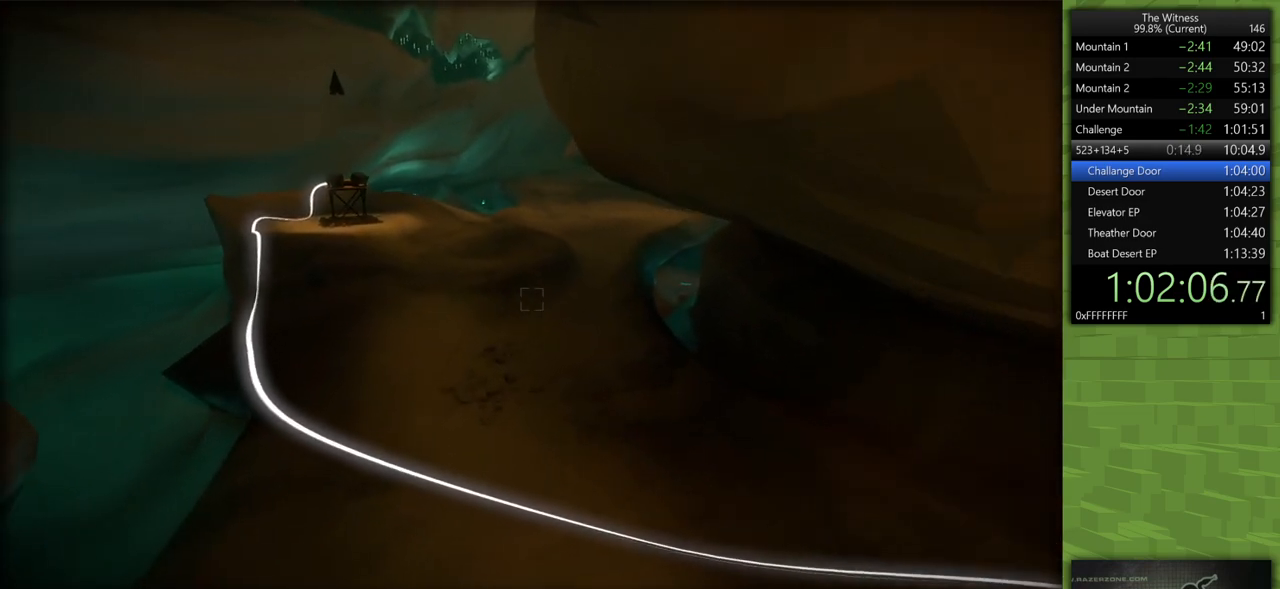
{"keys": ["shift", "w"], "mouse": [], "events": []}
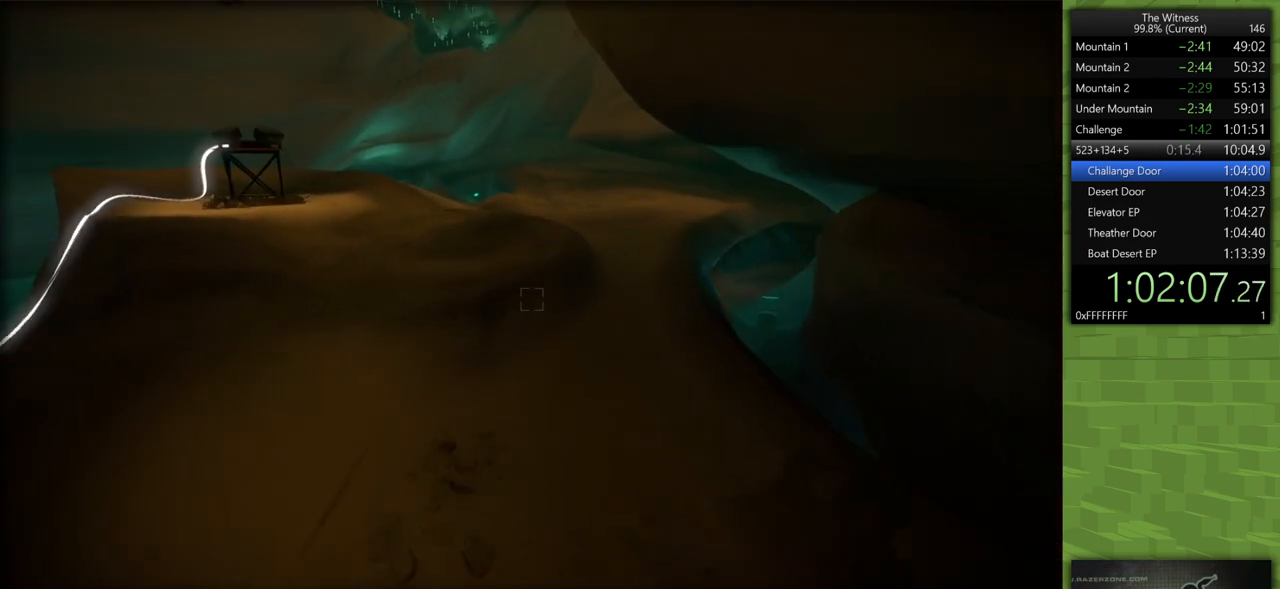
{"keys": ["shift", "w"], "mouse": [], "events": [[117, "d", "down"], [167, "d", "up"]]}
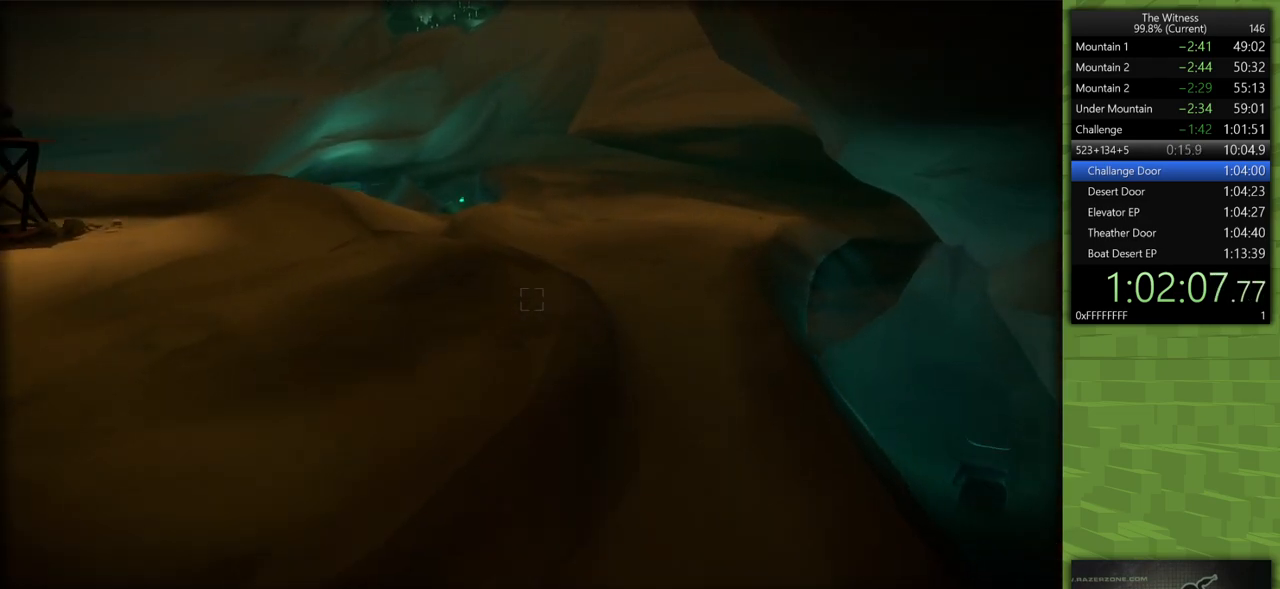
{"keys": ["shift", "w"], "mouse": [], "events": []}
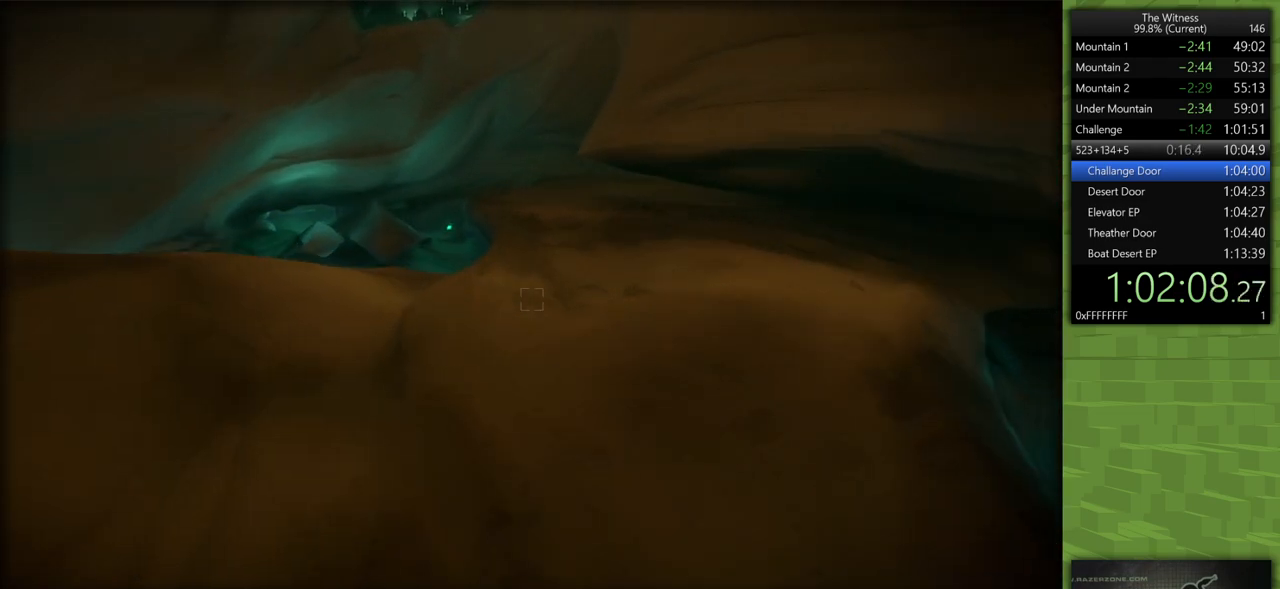
{"keys": ["shift", "w"], "mouse": [], "events": []}
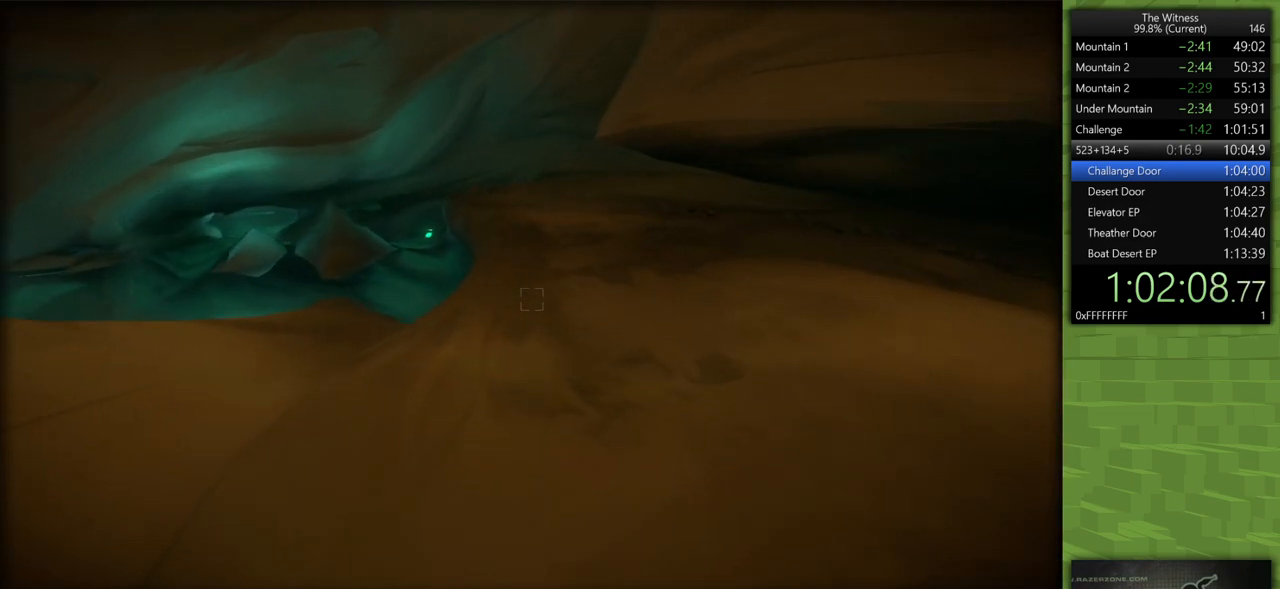
{"keys": ["shift", "w"], "mouse": [], "events": []}
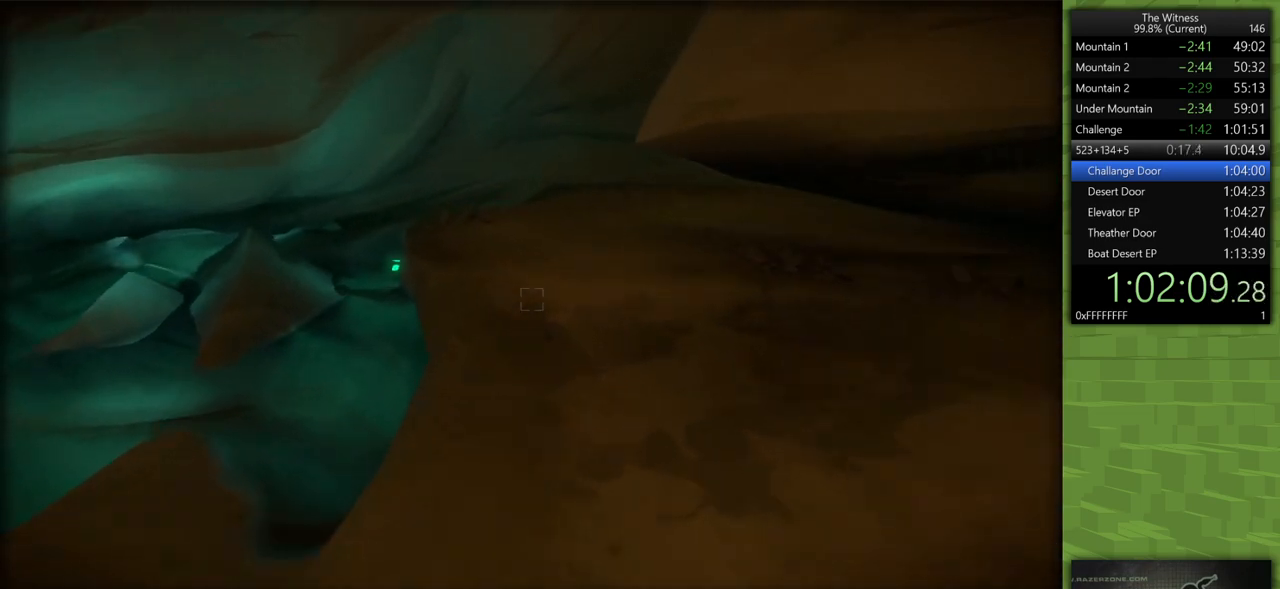
{"keys": ["shift", "w"], "mouse": [], "events": []}
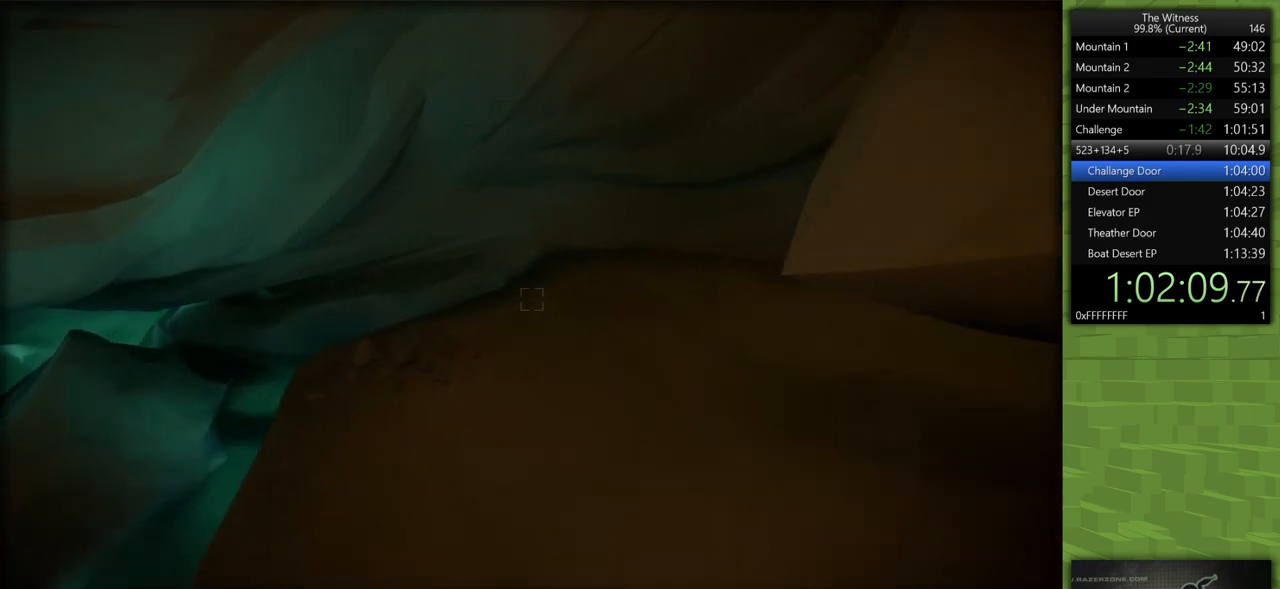
{"keys": ["shift", "w"], "mouse": [], "events": []}
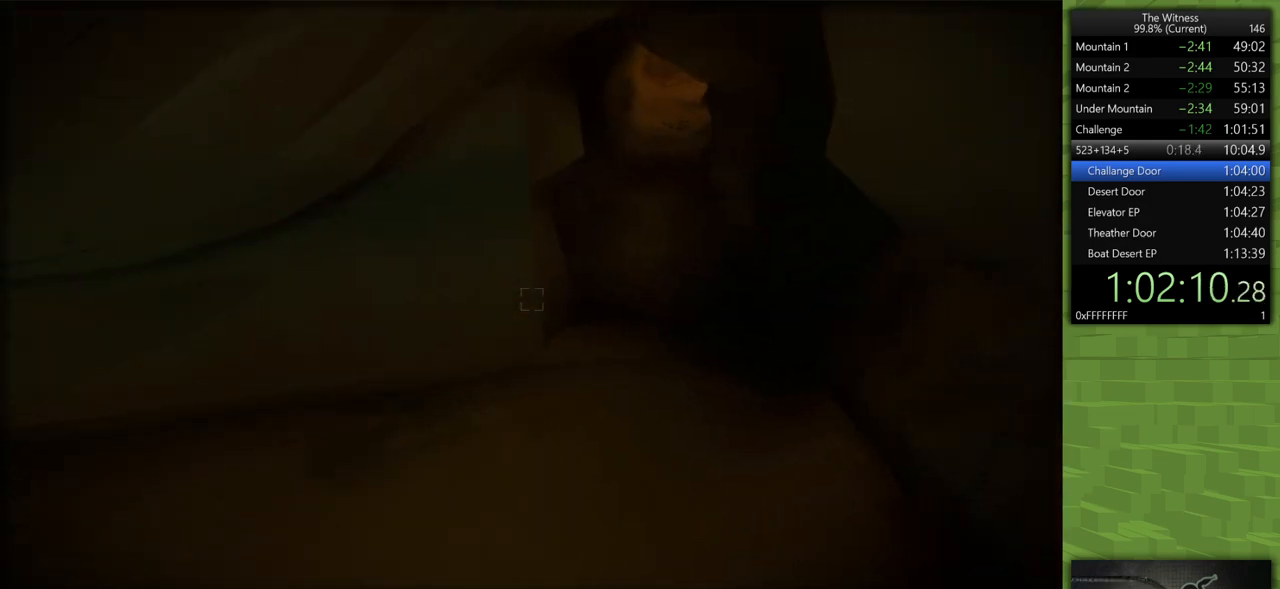
{"keys": ["shift", "w"], "mouse": [], "events": []}
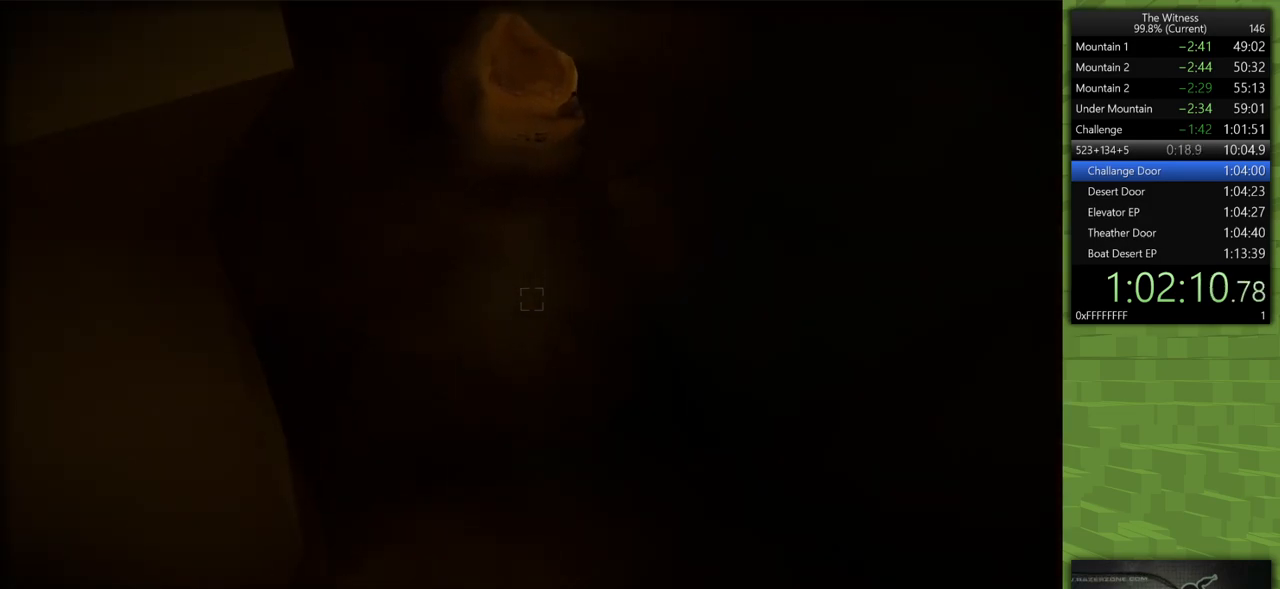
{"keys": ["shift", "w"], "mouse": [], "events": []}
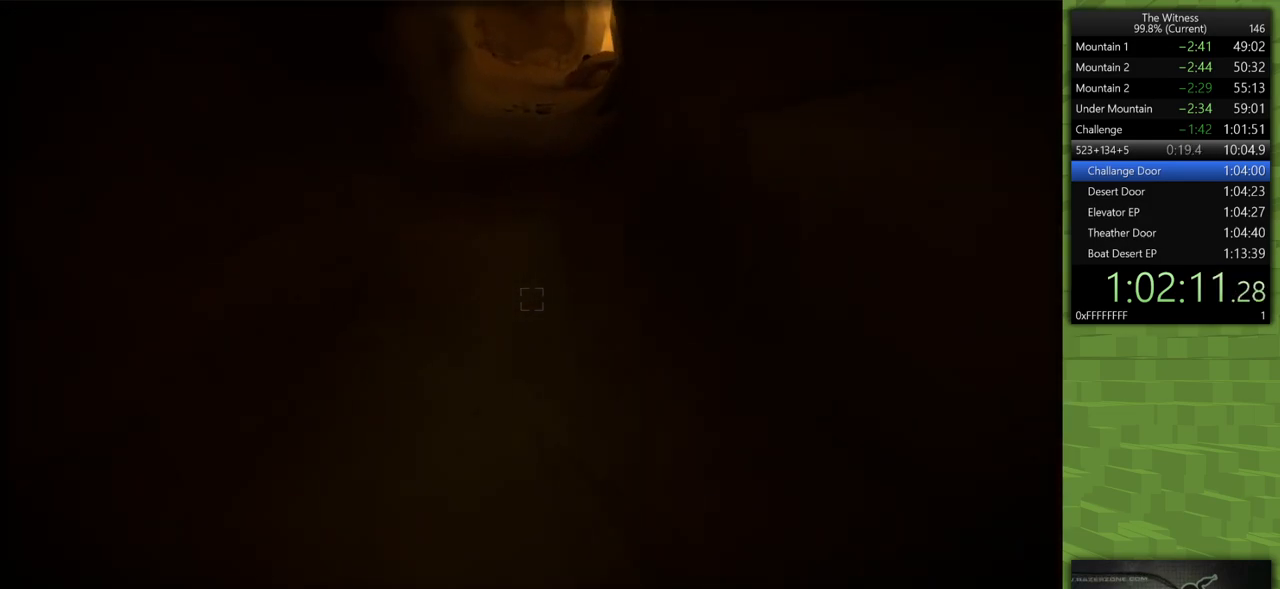
{"keys": ["shift", "w"], "mouse": [], "events": []}
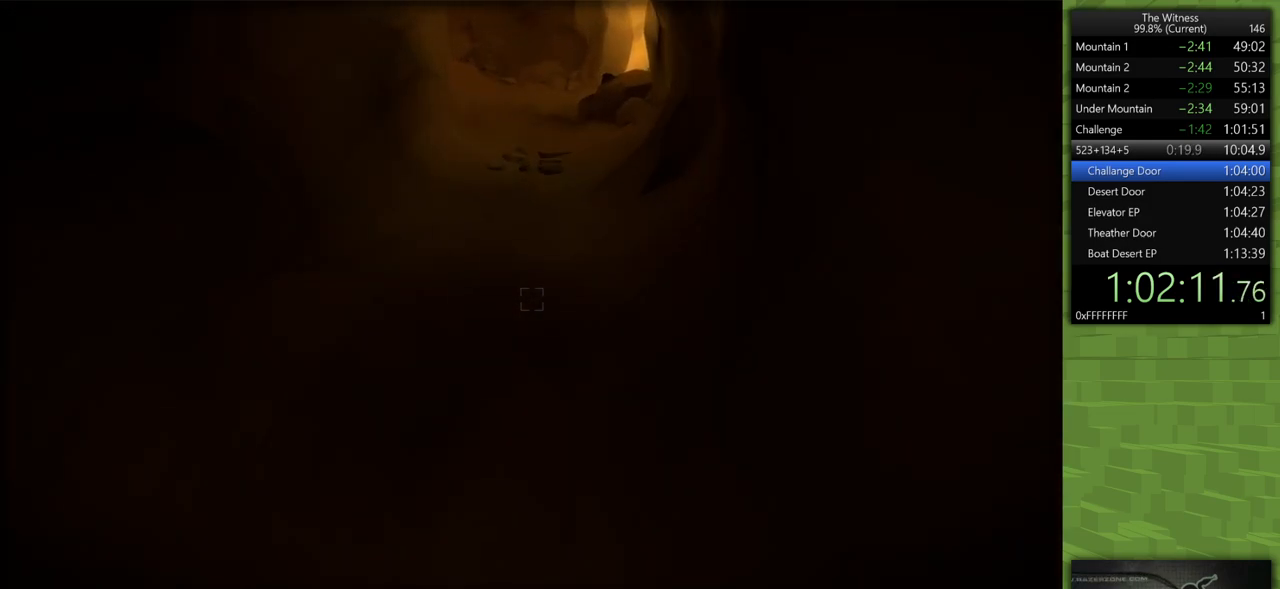
{"keys": ["shift", "w"], "mouse": [], "events": []}
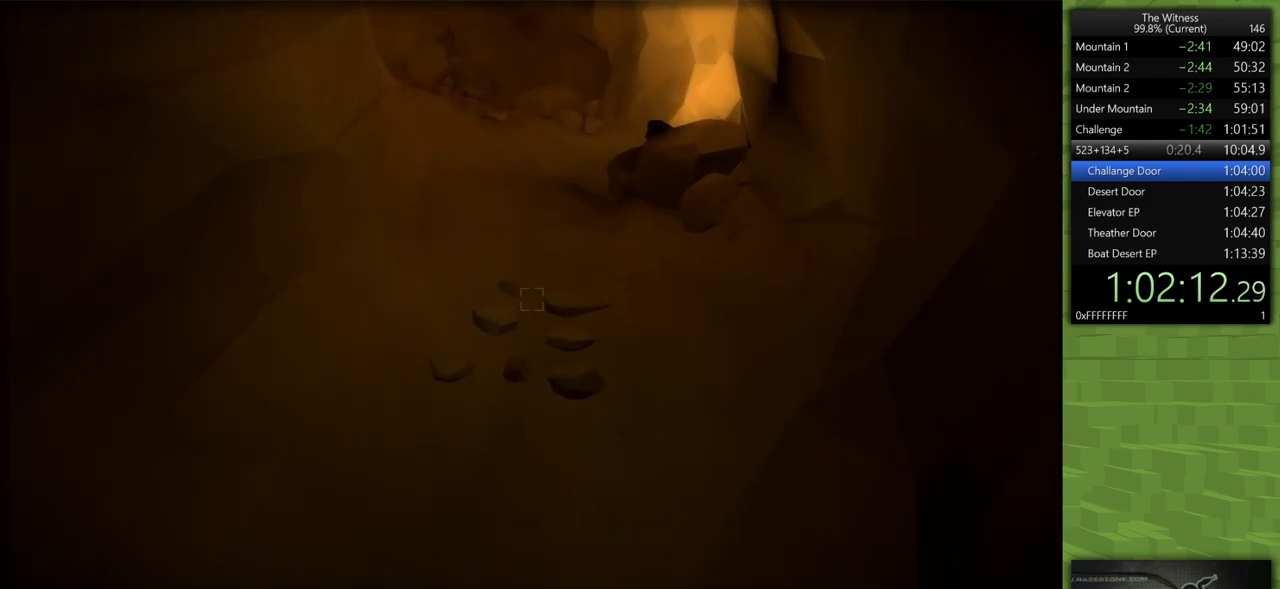
{"keys": ["shift", "w"], "mouse": [], "events": []}
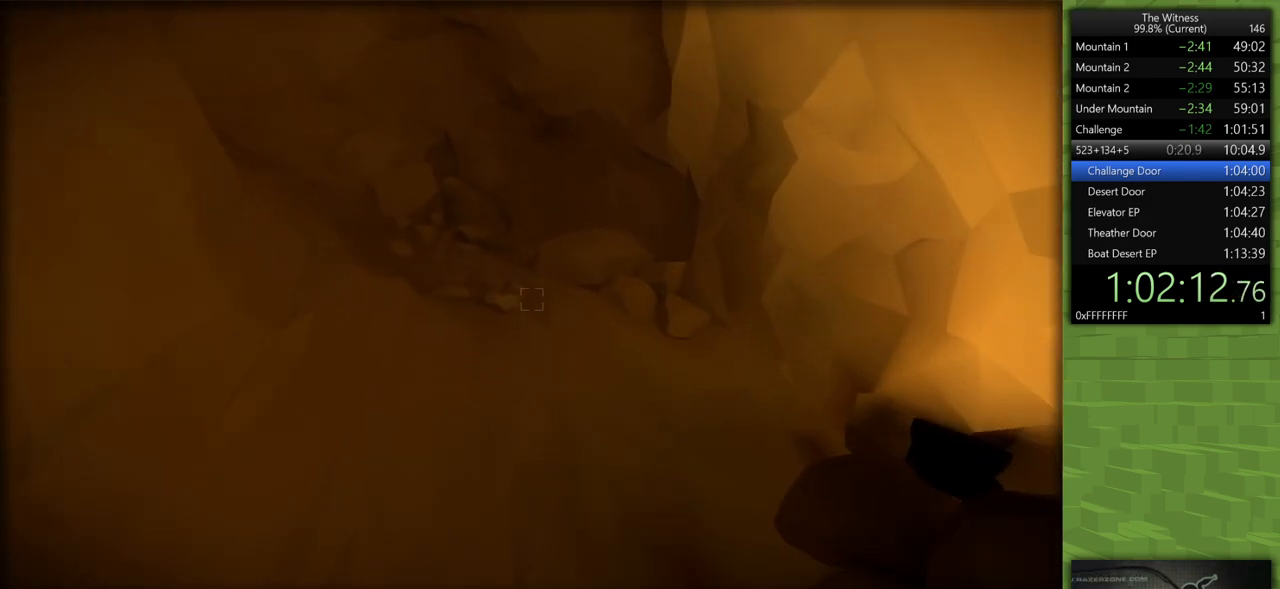
{"keys": ["d", "shift", "w"], "mouse": [], "events": [[283, "d", "down"]]}
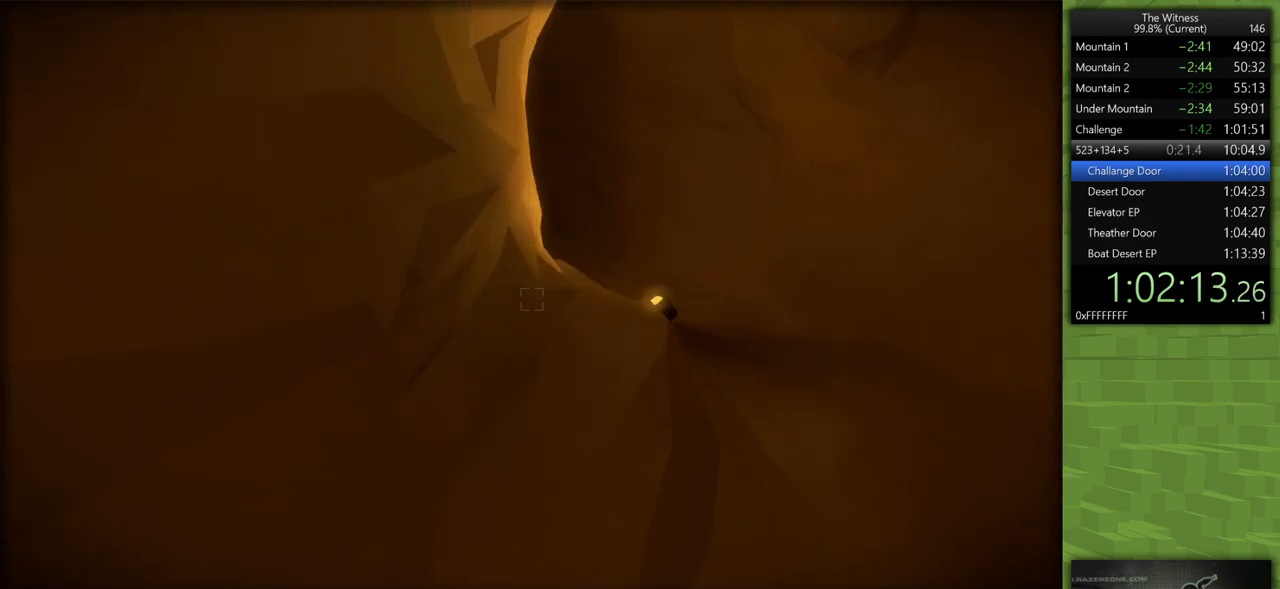
{"keys": ["d", "shift", "w"], "mouse": [], "events": []}
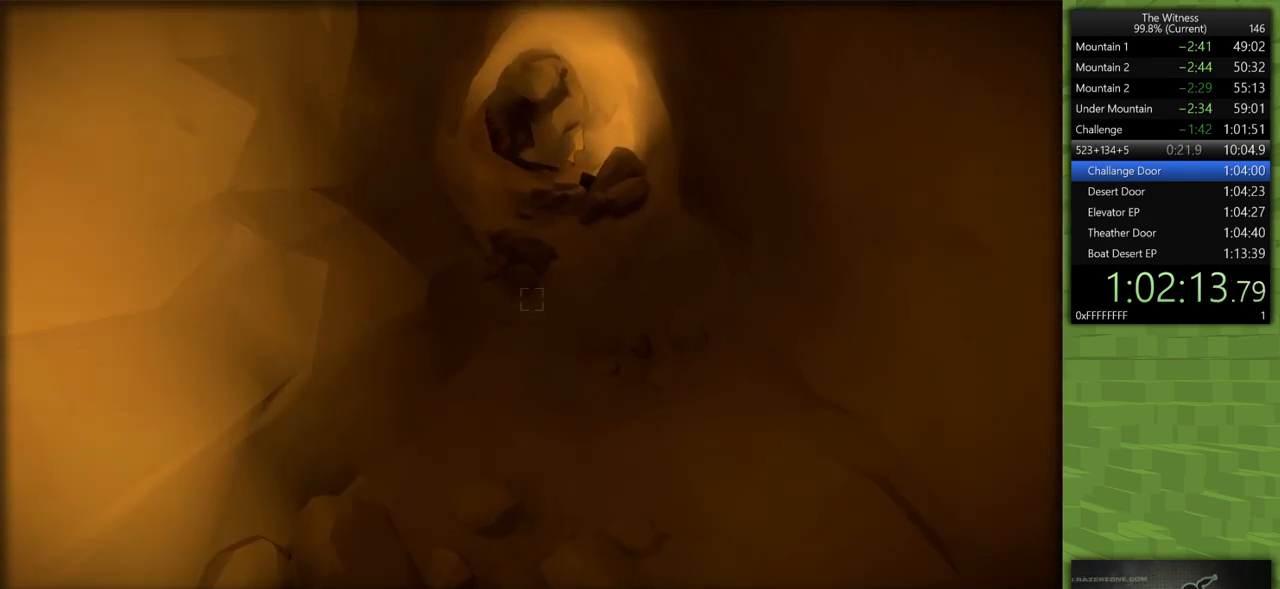
{"keys": ["shift", "w"], "mouse": [], "events": [[50, "d", "up"]]}
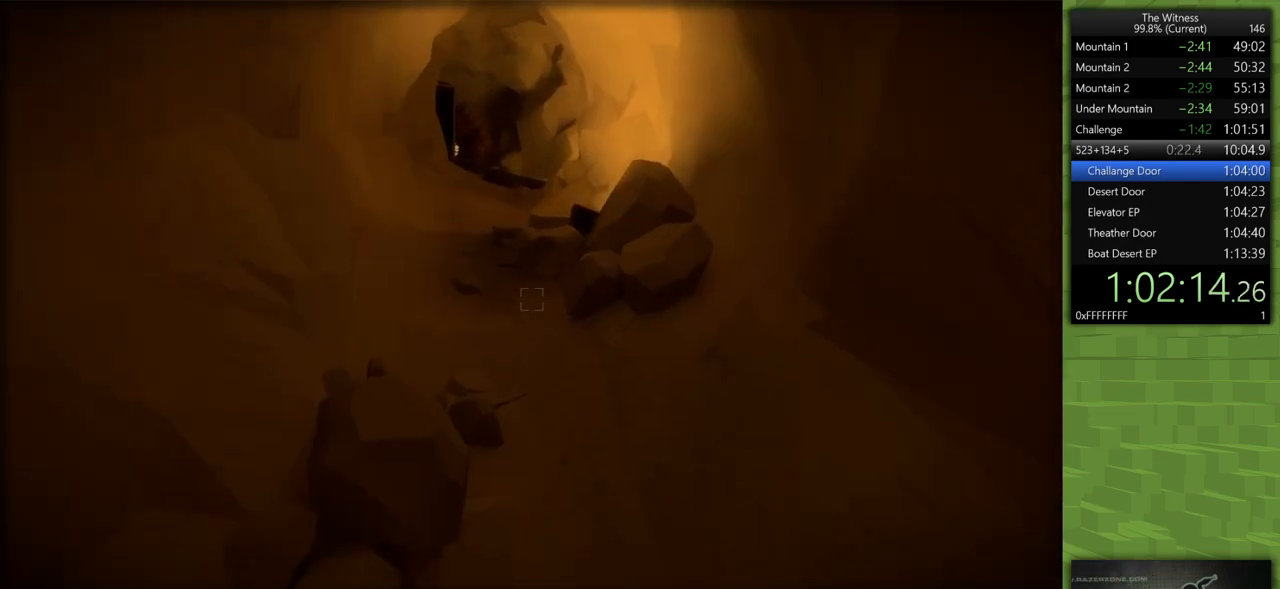
{"keys": ["shift", "w"], "mouse": [], "events": []}
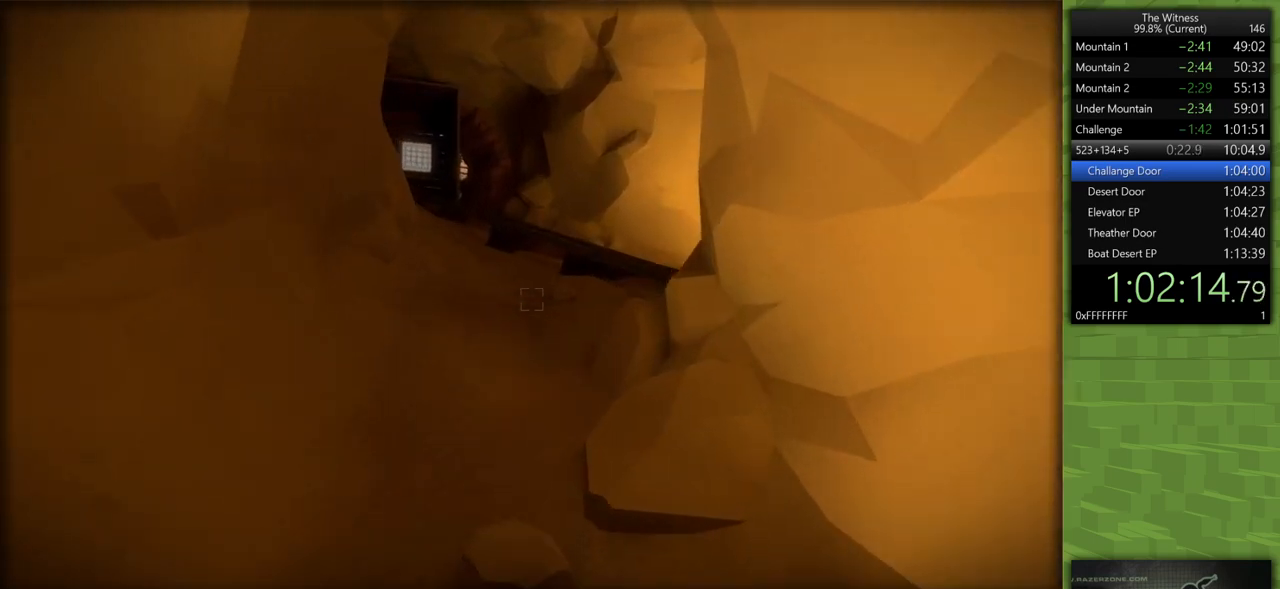
{"keys": ["shift", "w"], "mouse": [], "events": [[33, "d", "down"], [300, "d", "up"]]}
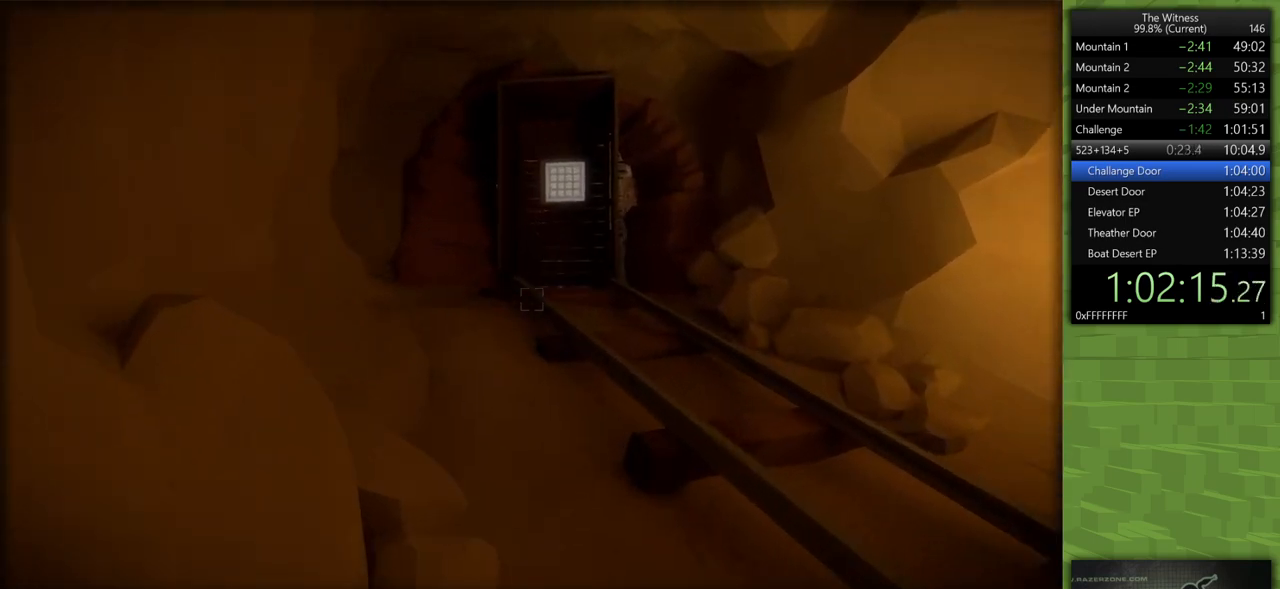
{"keys": ["shift", "w"], "mouse": [], "events": []}
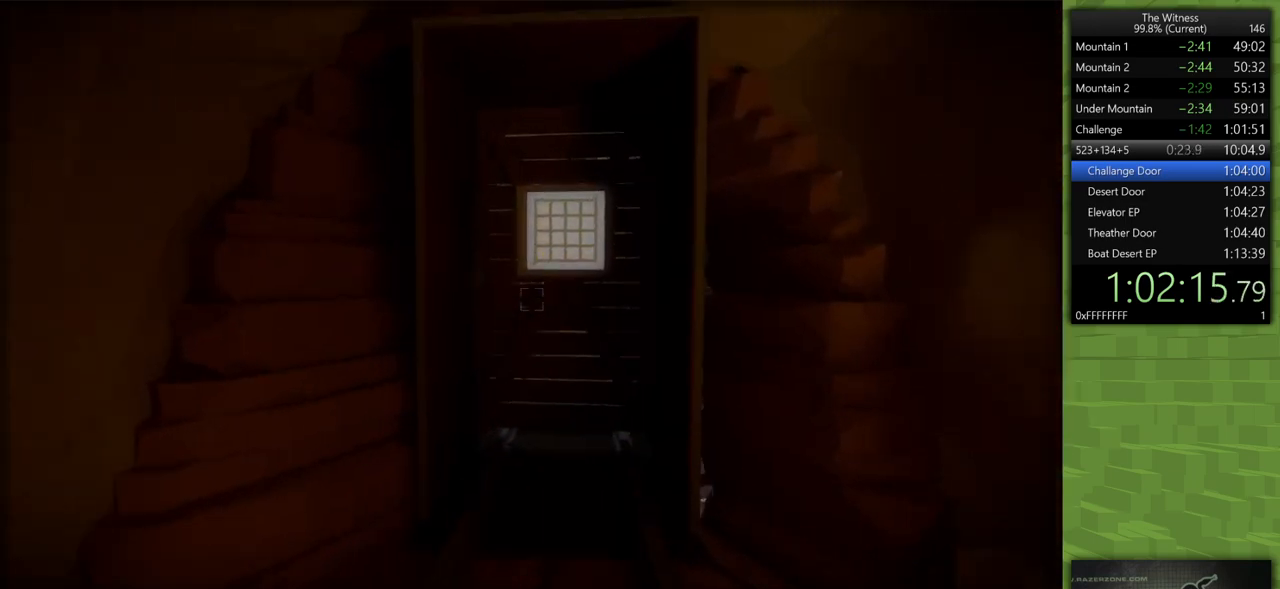
{"keys": [], "mouse": ["left"], "events": [[50, "space", "down"], [100, "shift", "up"], [100, "w", "up"], [200, "space", "up"], [433, "mouse_left", "down"]]}
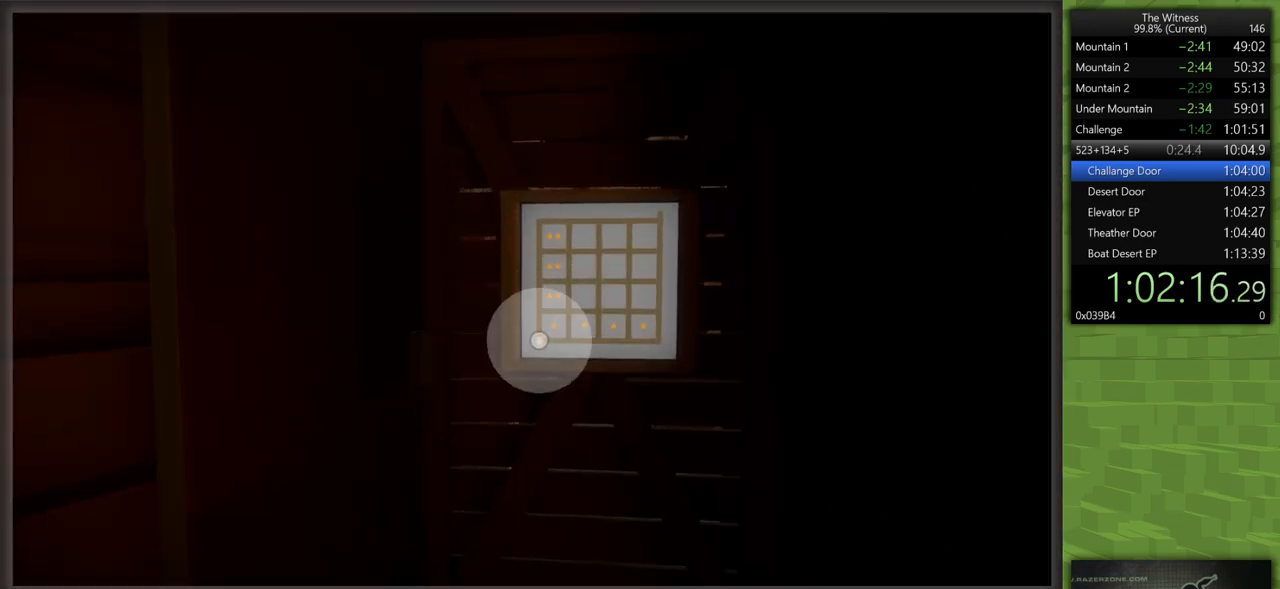
{"keys": [], "mouse": [], "events": [[17, "mouse_left", "up"]]}
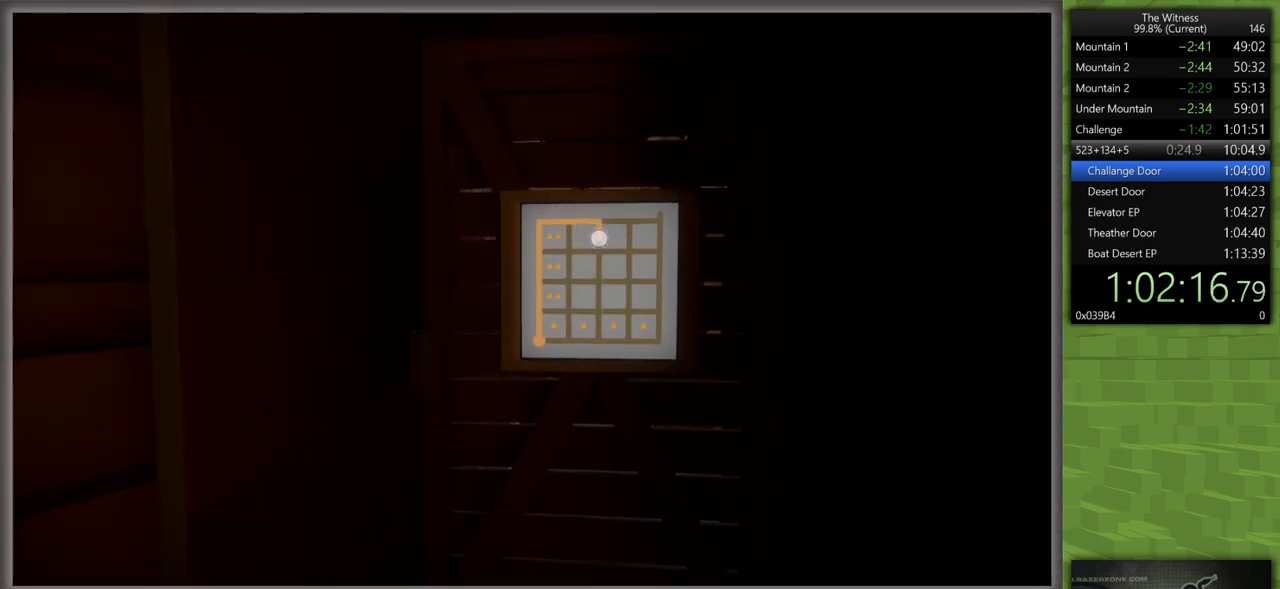
{"keys": [], "mouse": [], "events": []}
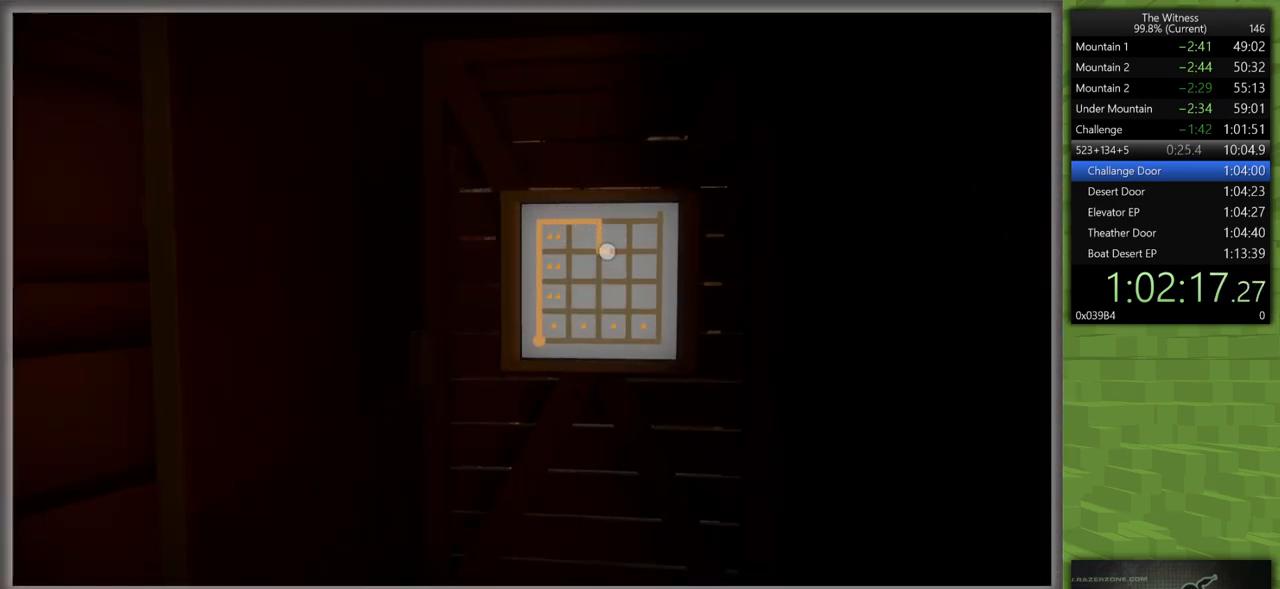
{"keys": ["shift", "w"], "mouse": ["left"], "events": [[483, "mouse_left", "down"], [483, "shift", "down"], [483, "w", "down"]]}
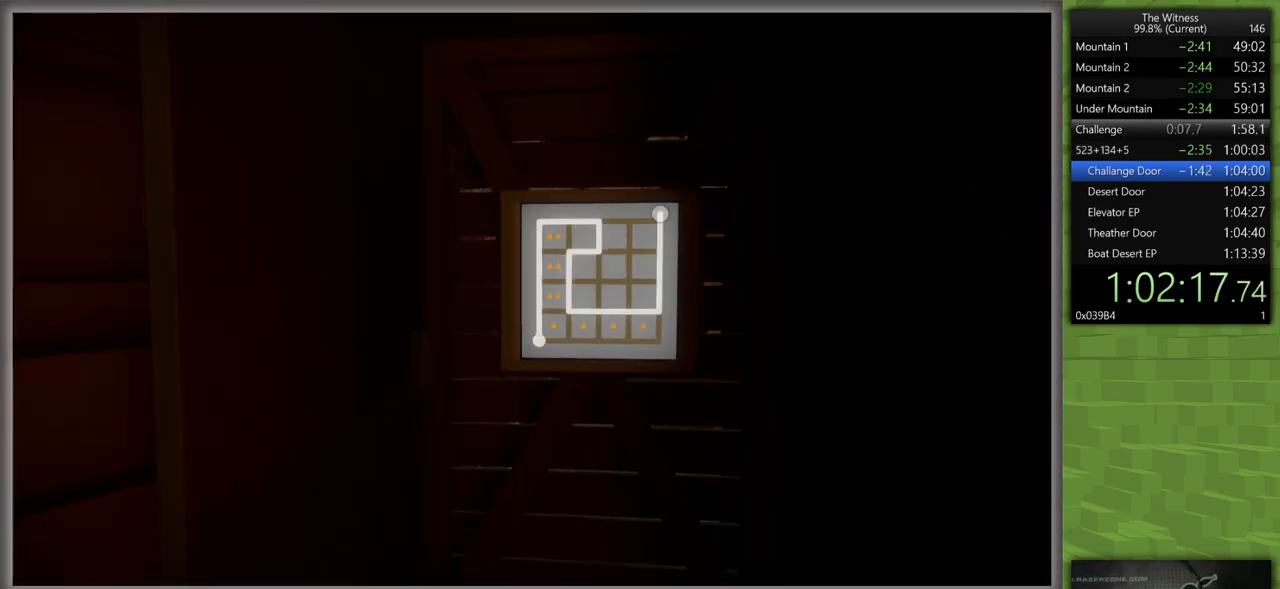
{"keys": ["shift", "w"], "mouse": [], "events": [[17, "mouse_right", "down"], [117, "mouse_right", "up"], [167, "mouse_left", "up"]]}
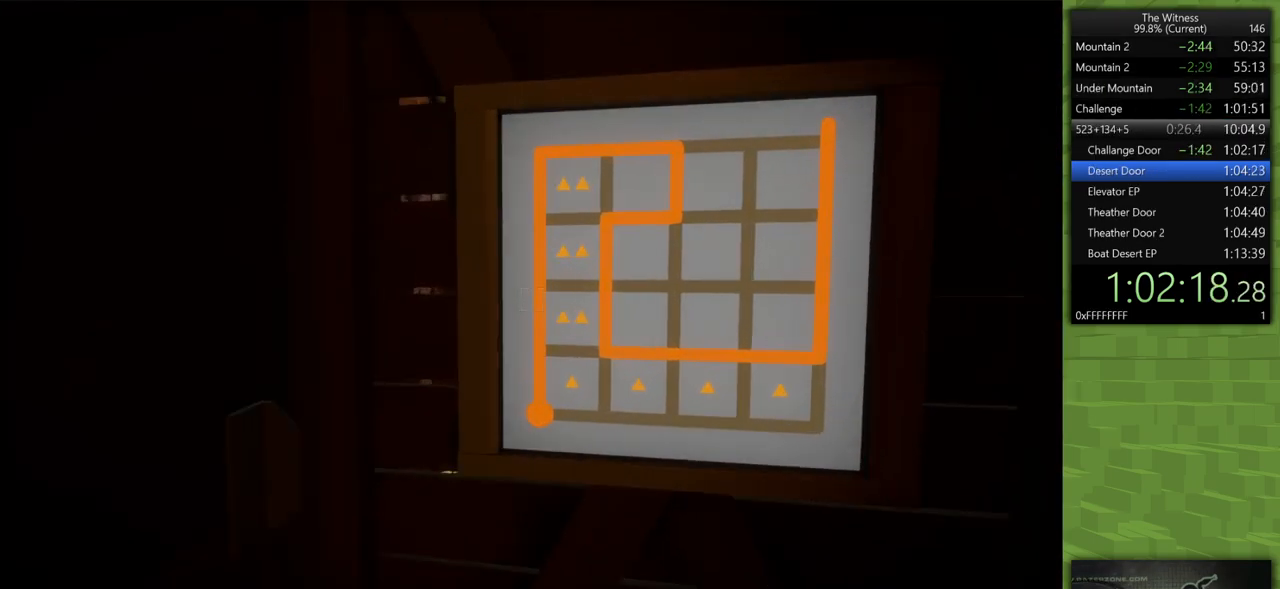
{"keys": ["shift", "w"], "mouse": [], "events": []}
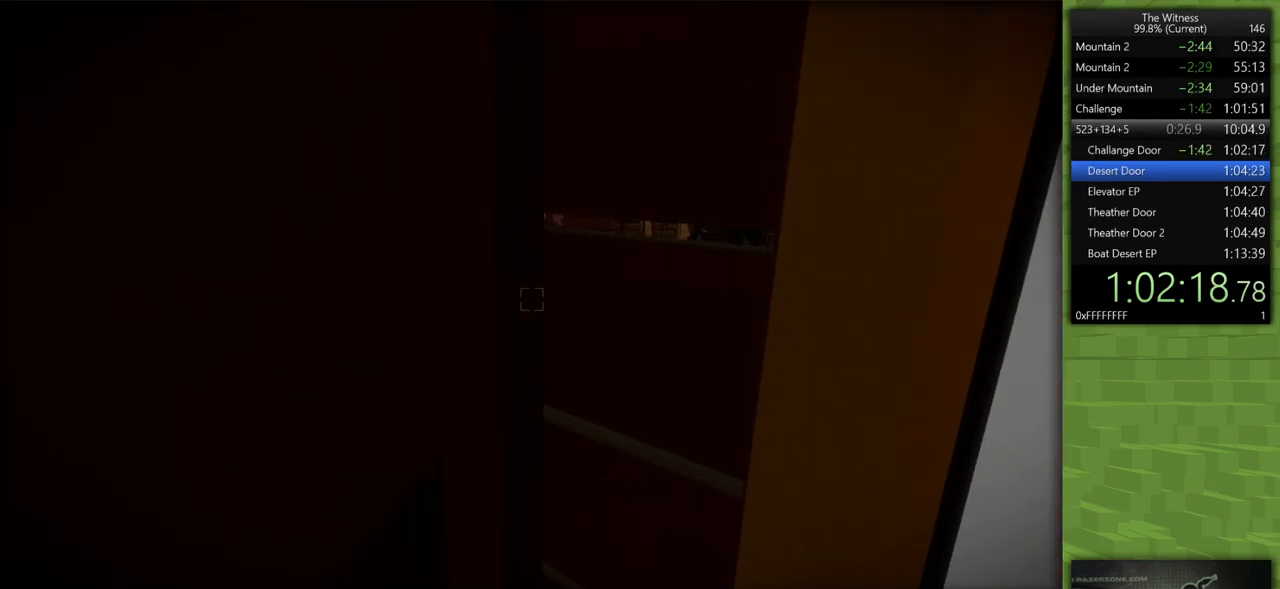
{"keys": ["shift", "w"], "mouse": [], "events": []}
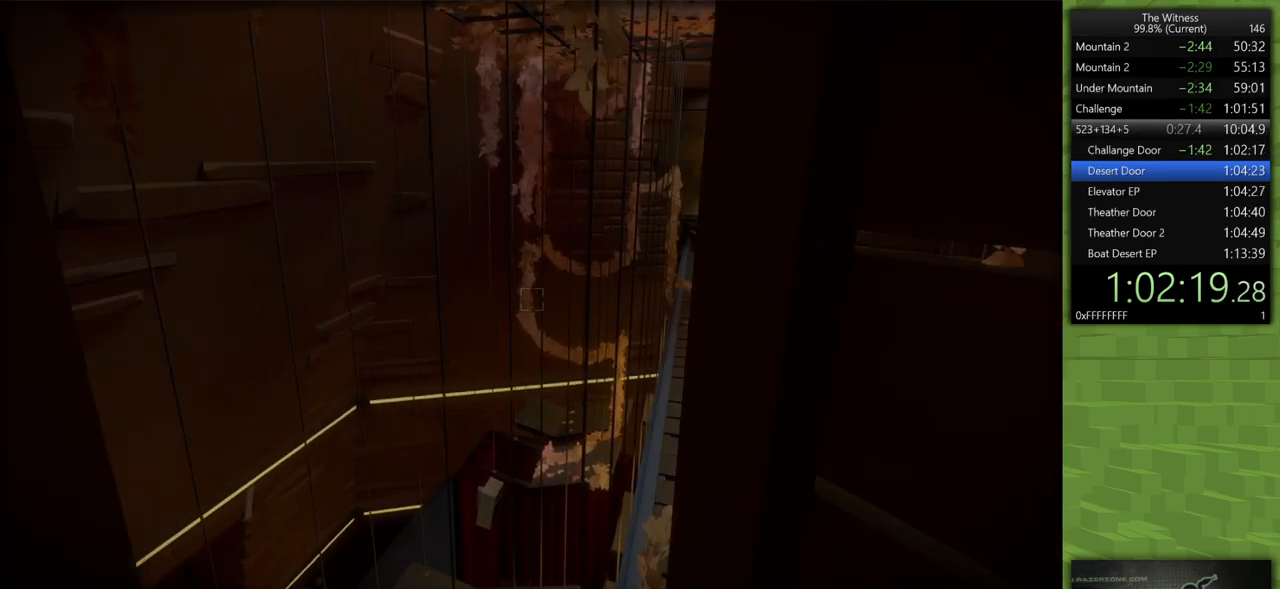
{"keys": ["shift", "w"], "mouse": [], "events": []}
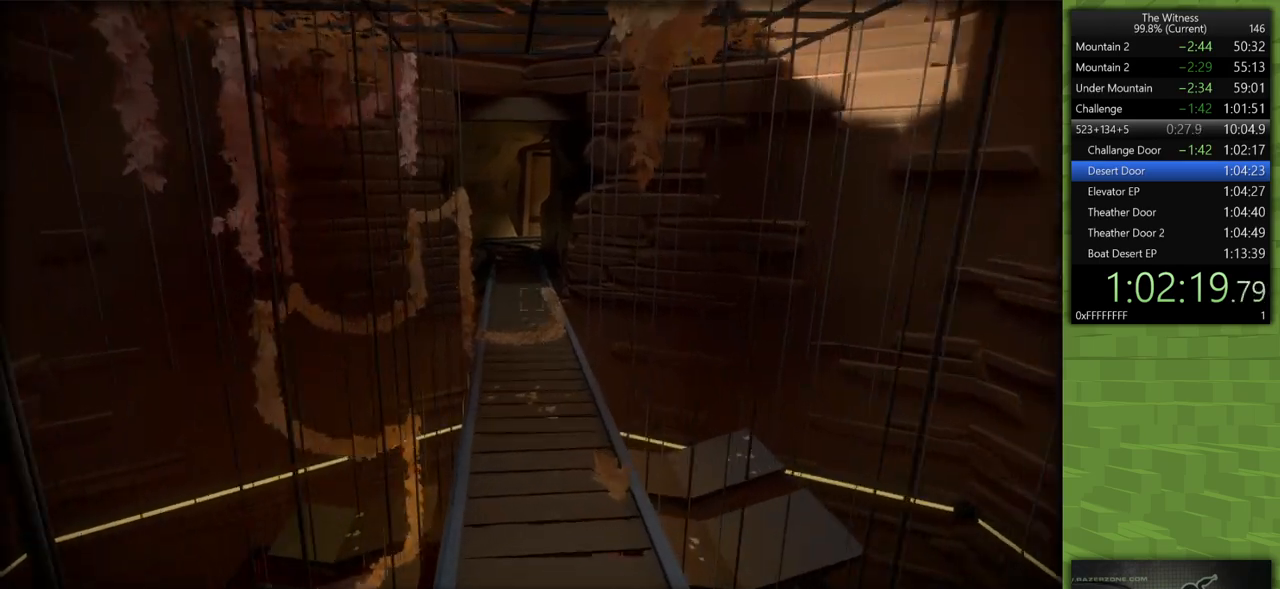
{"keys": ["shift", "w"], "mouse": [], "events": []}
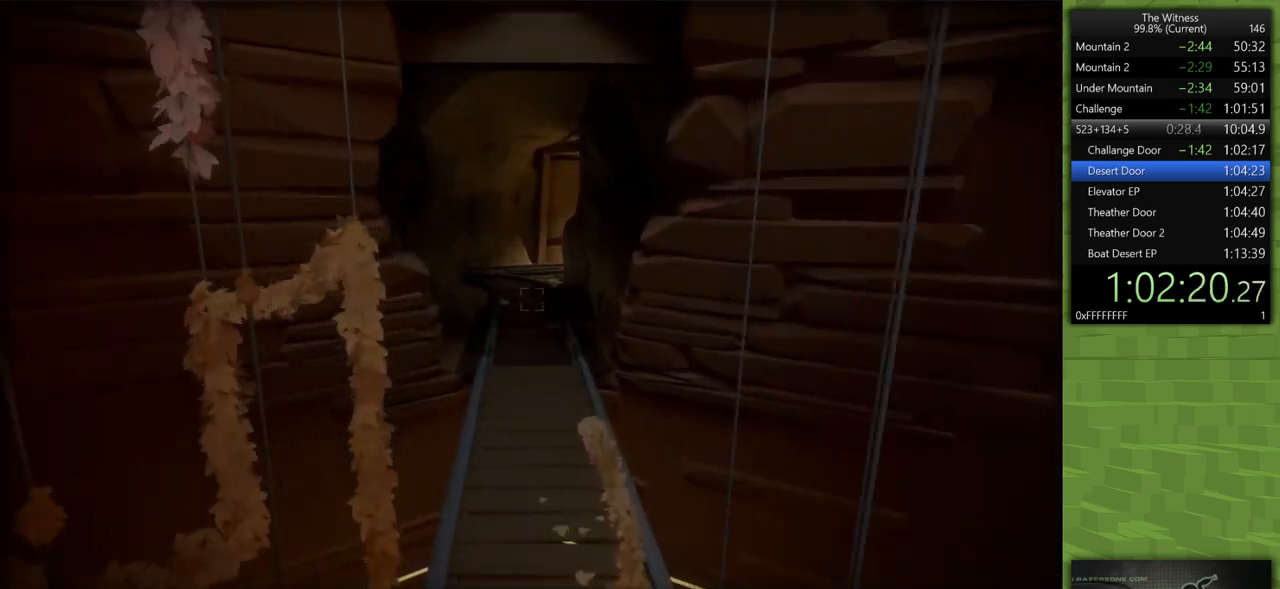
{"keys": ["shift", "w"], "mouse": [], "events": []}
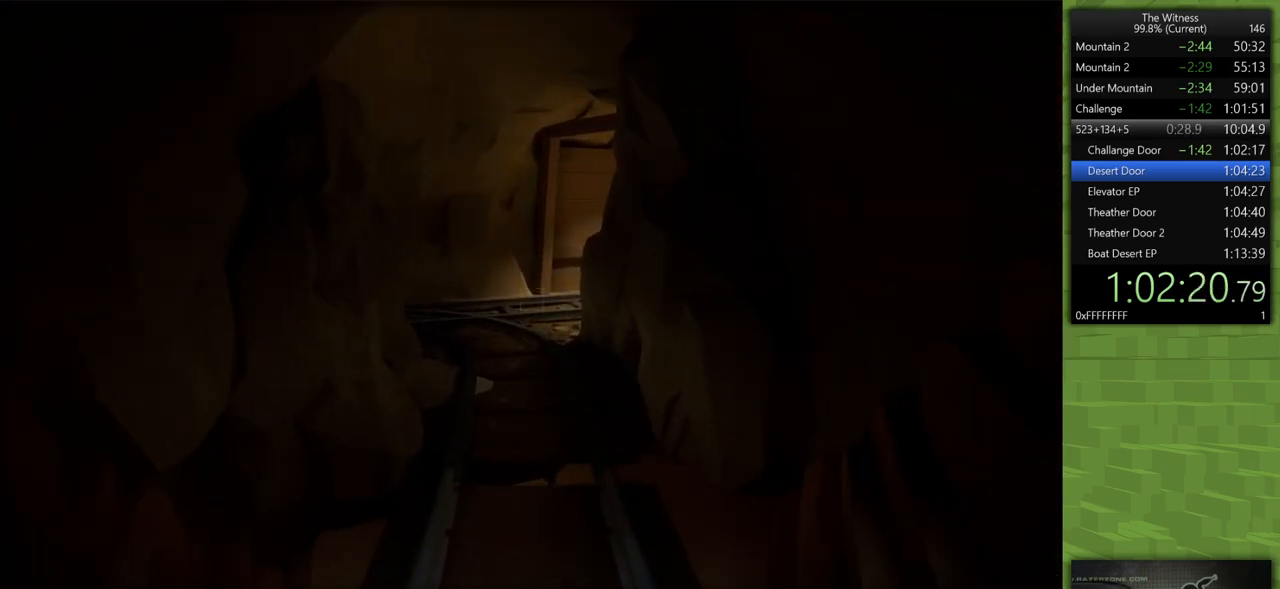
{"keys": ["shift", "w"], "mouse": [], "events": []}